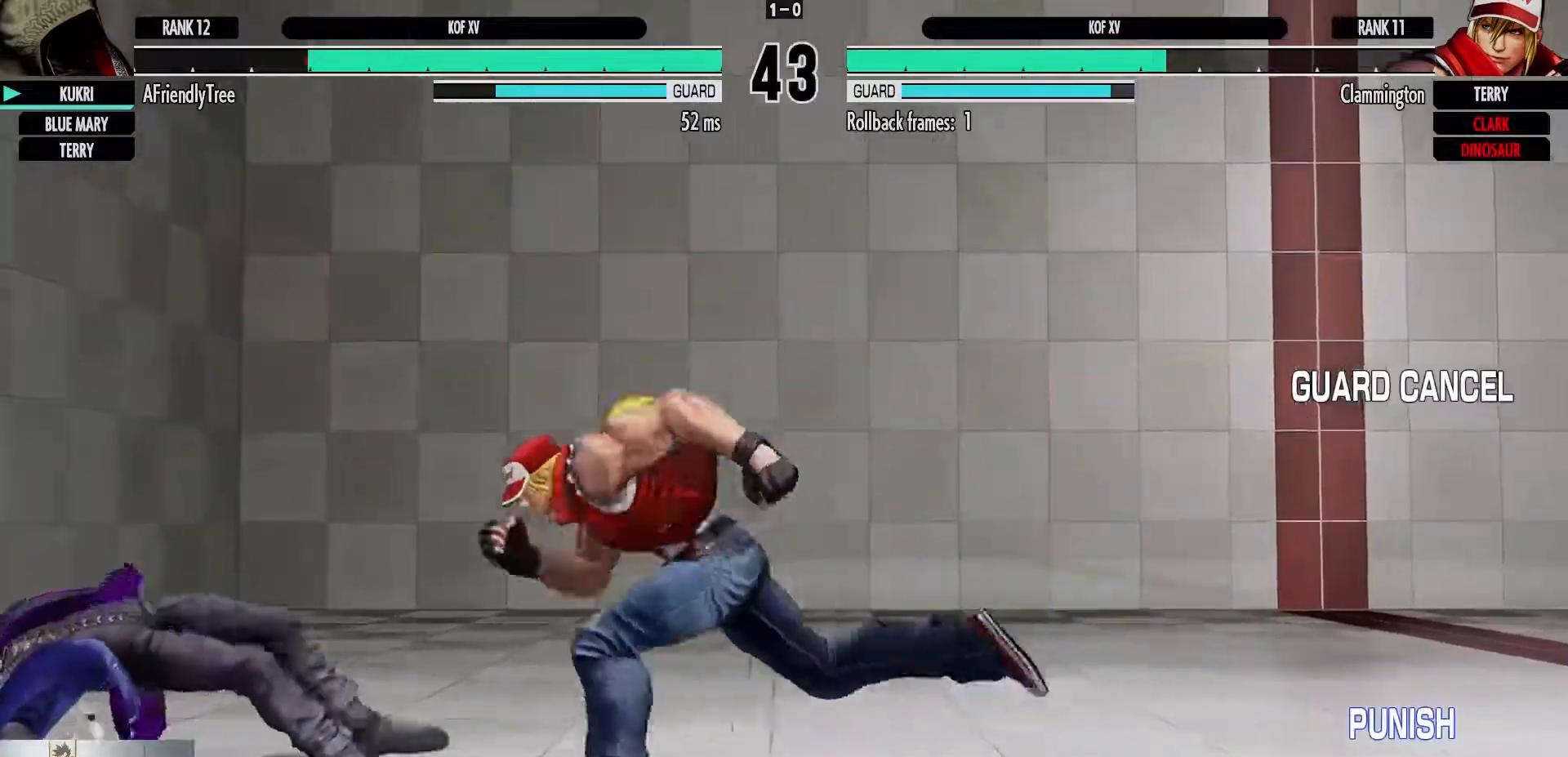
Gameplay with a controller (arcade stick); each line is a JSON object with the inputs held at the frame after it (dt_ms = milliseconds from this image to that frame). "events" lists button and stick changes between this image and that frame as [ms after this image, input, new state], when the widget could be followed in between. Not read: L3 R3.
{"dt_ms": 500, "buttons": [], "left_stick": "down-left", "events": [[283, "left_stick", "down-left"]]}
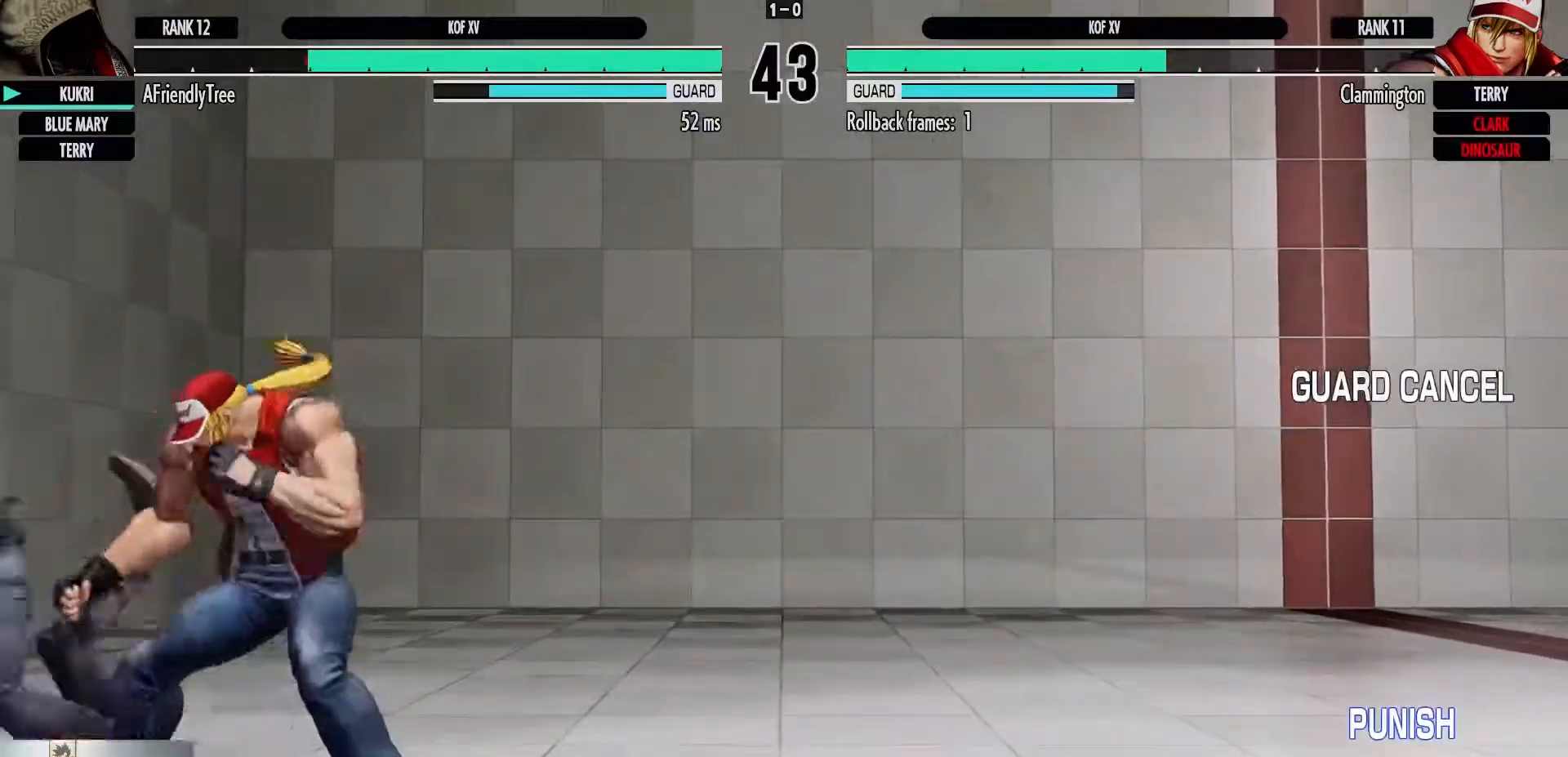
{"dt_ms": 500, "buttons": [], "left_stick": "down-left", "events": []}
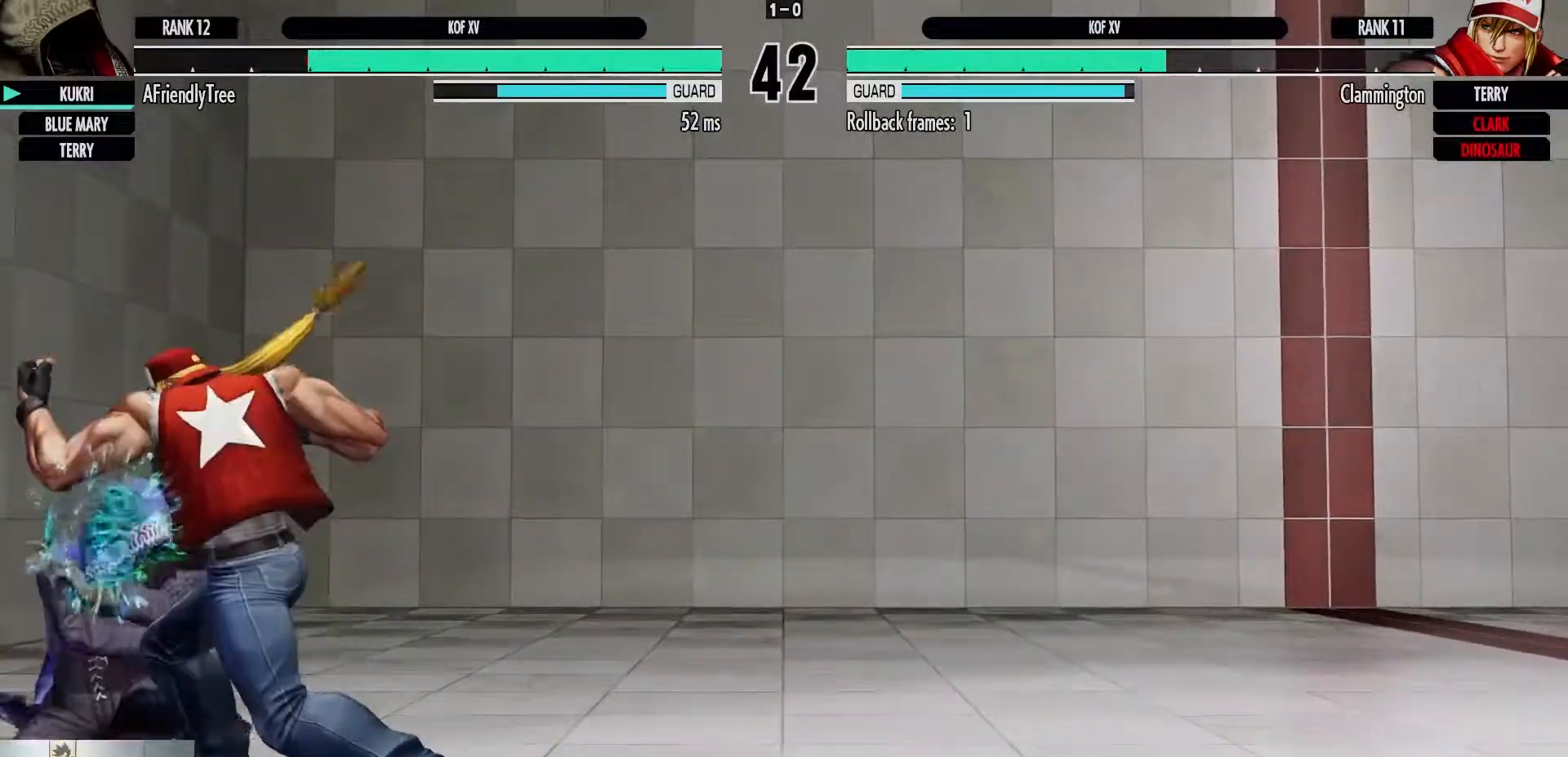
{"dt_ms": 500, "buttons": [], "left_stick": "down-left", "events": []}
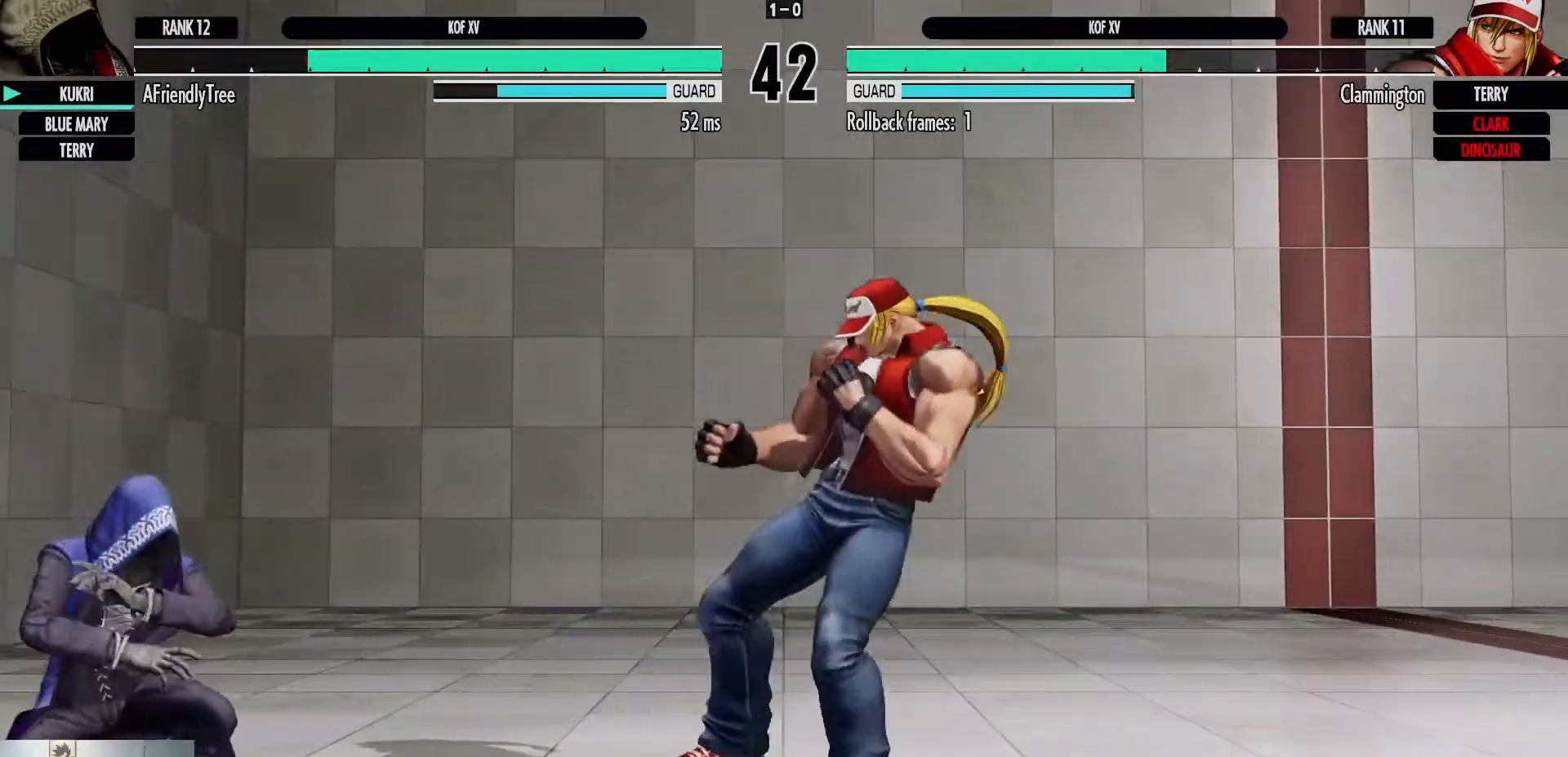
{"dt_ms": 500, "buttons": [], "left_stick": "center", "events": [[333, "left_stick", "up-right"], [450, "left_stick", "center"]]}
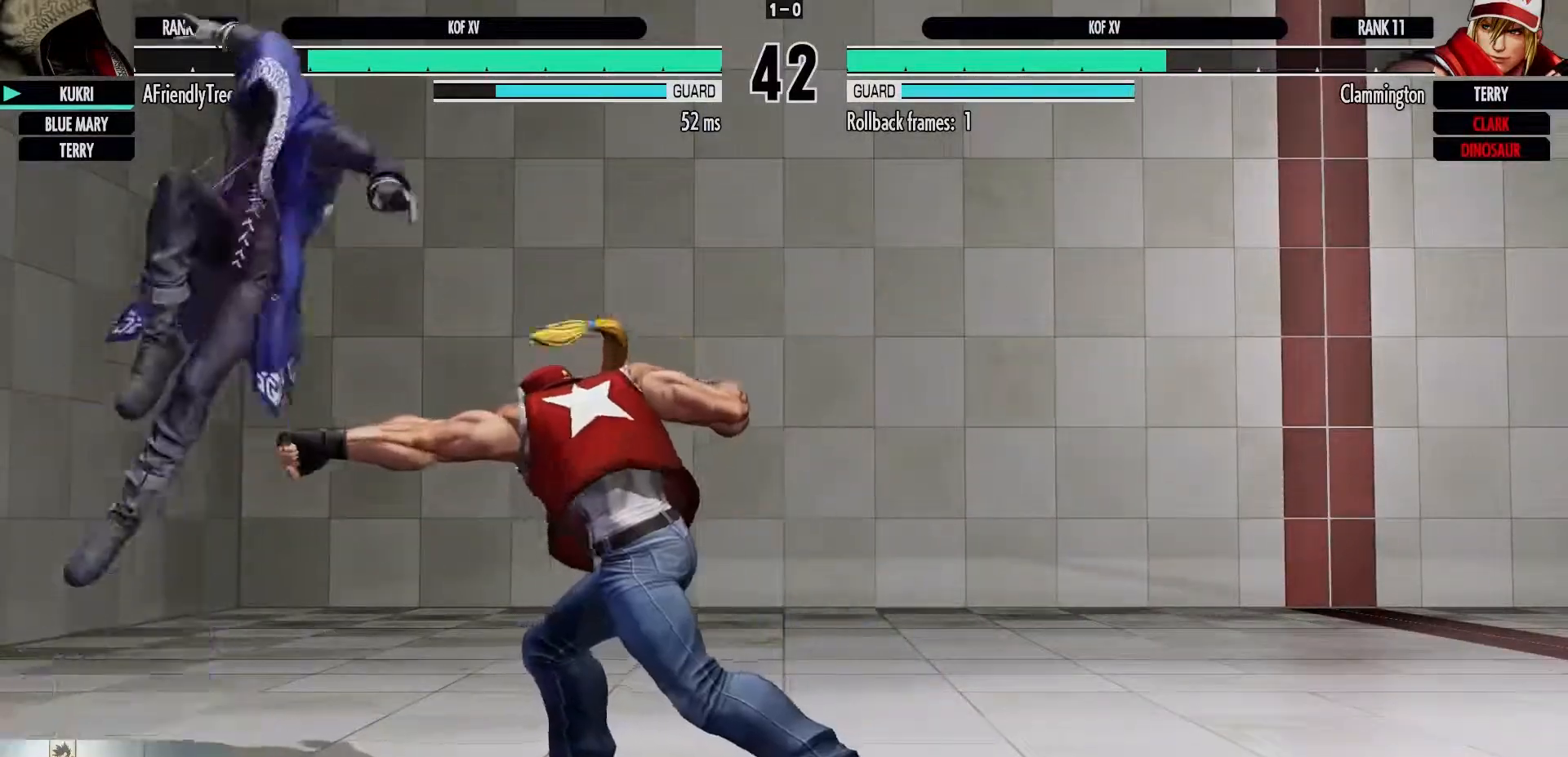
{"dt_ms": 1000, "buttons": ["TRIANGLE"], "left_stick": "center", "events": [[333, "CIRCLE", "down"], [650, "CIRCLE", "up"], [750, "TRIANGLE", "down"]]}
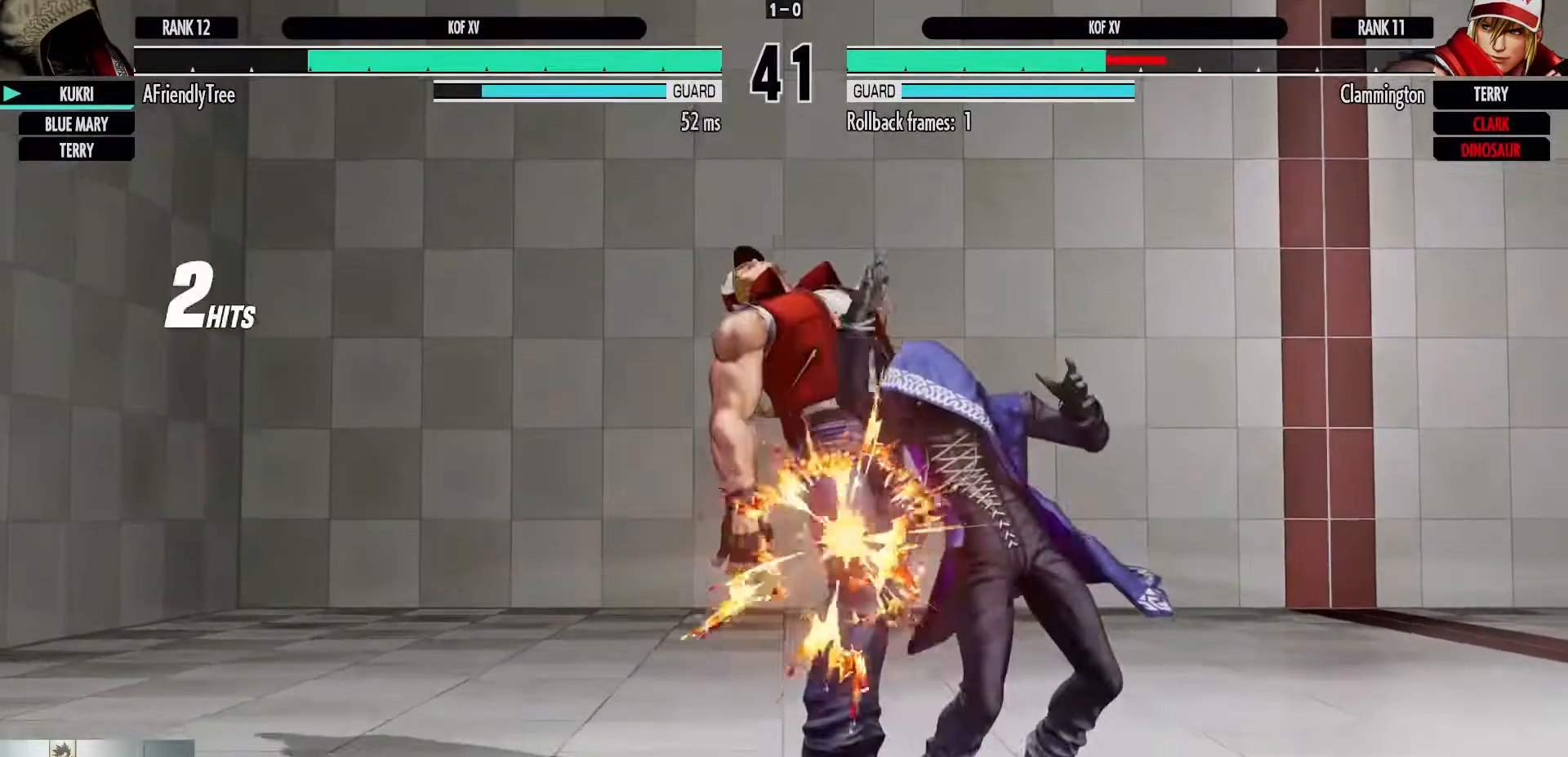
{"dt_ms": 500, "buttons": [], "left_stick": "center", "events": [[17, "TRIANGLE", "up"], [267, "left_stick", "left"], [300, "SQUARE", "down"], [400, "SQUARE", "up"], [467, "left_stick", "center"]]}
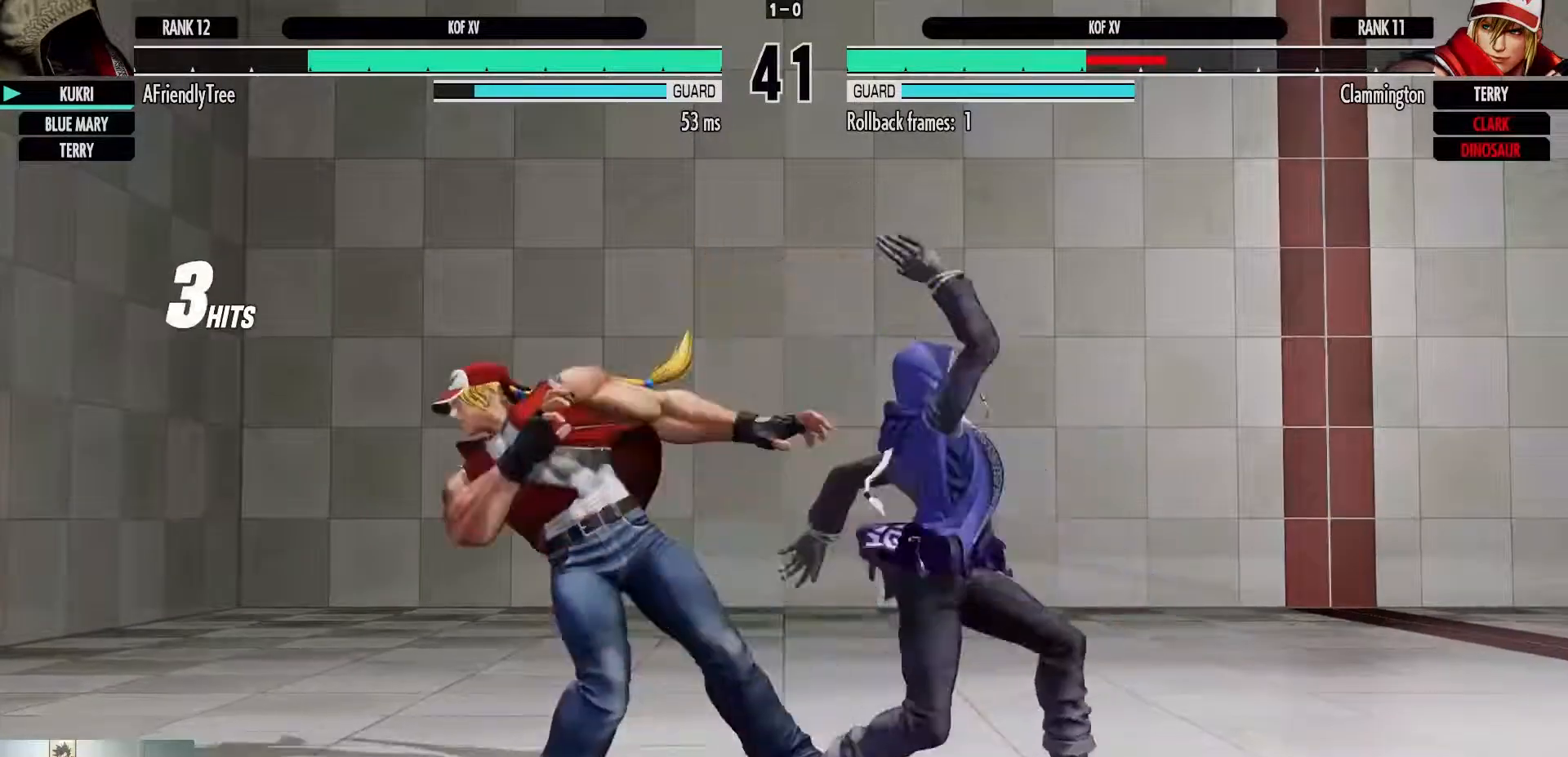
{"dt_ms": 500, "buttons": [], "left_stick": "center", "events": [[150, "CROSS", "down"], [150, "TRIANGLE", "down"], [433, "CROSS", "up"], [450, "TRIANGLE", "up"]]}
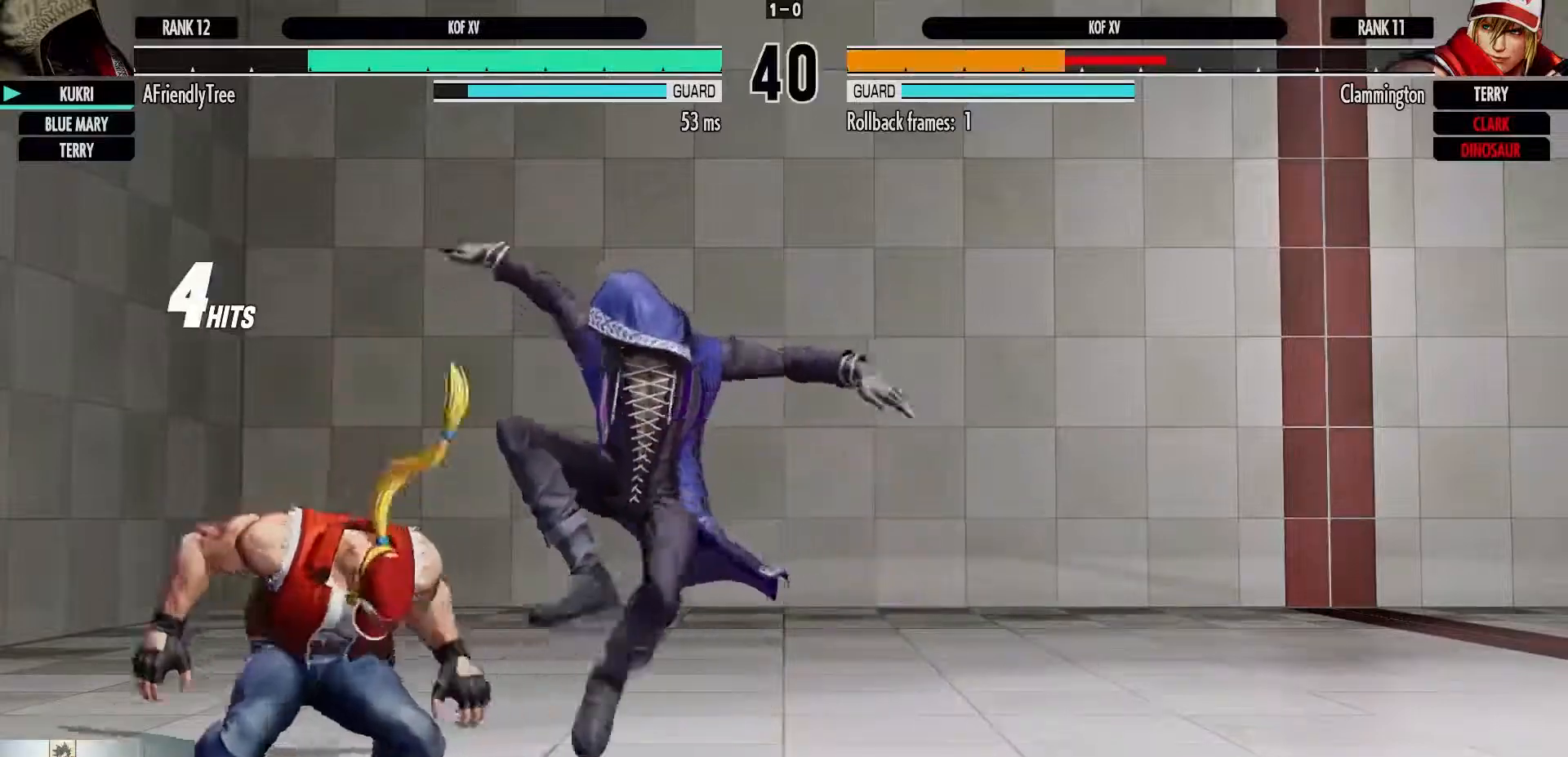
{"dt_ms": 500, "buttons": [], "left_stick": "down-right", "events": [[217, "left_stick", "right"], [300, "left_stick", "down-right"]]}
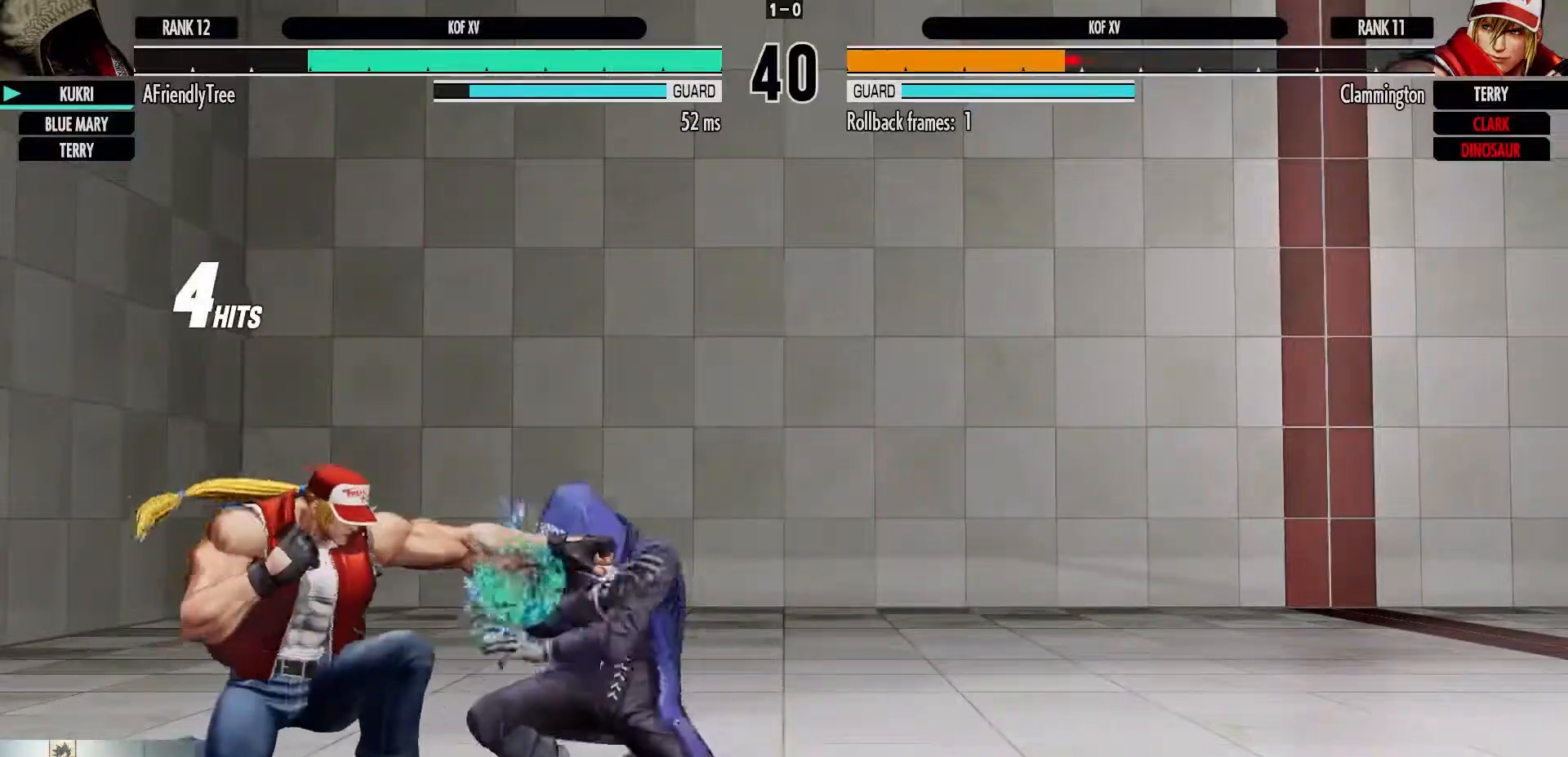
{"dt_ms": 500, "buttons": [], "left_stick": "down-right", "events": [[67, "SQUARE", "down"], [267, "SQUARE", "up"]]}
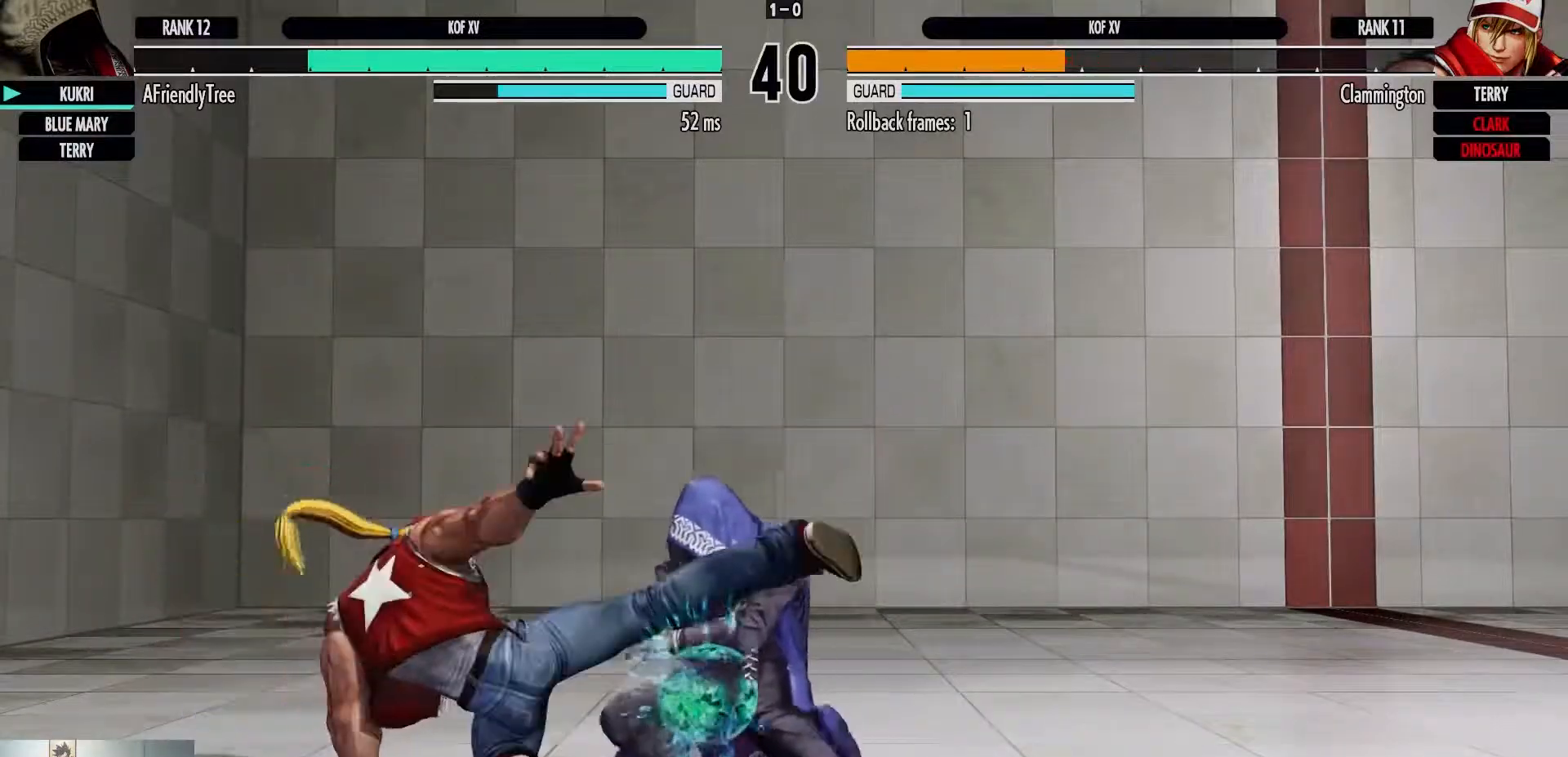
{"dt_ms": 500, "buttons": [], "left_stick": "center", "events": [[317, "left_stick", "up-left"], [483, "left_stick", "center"]]}
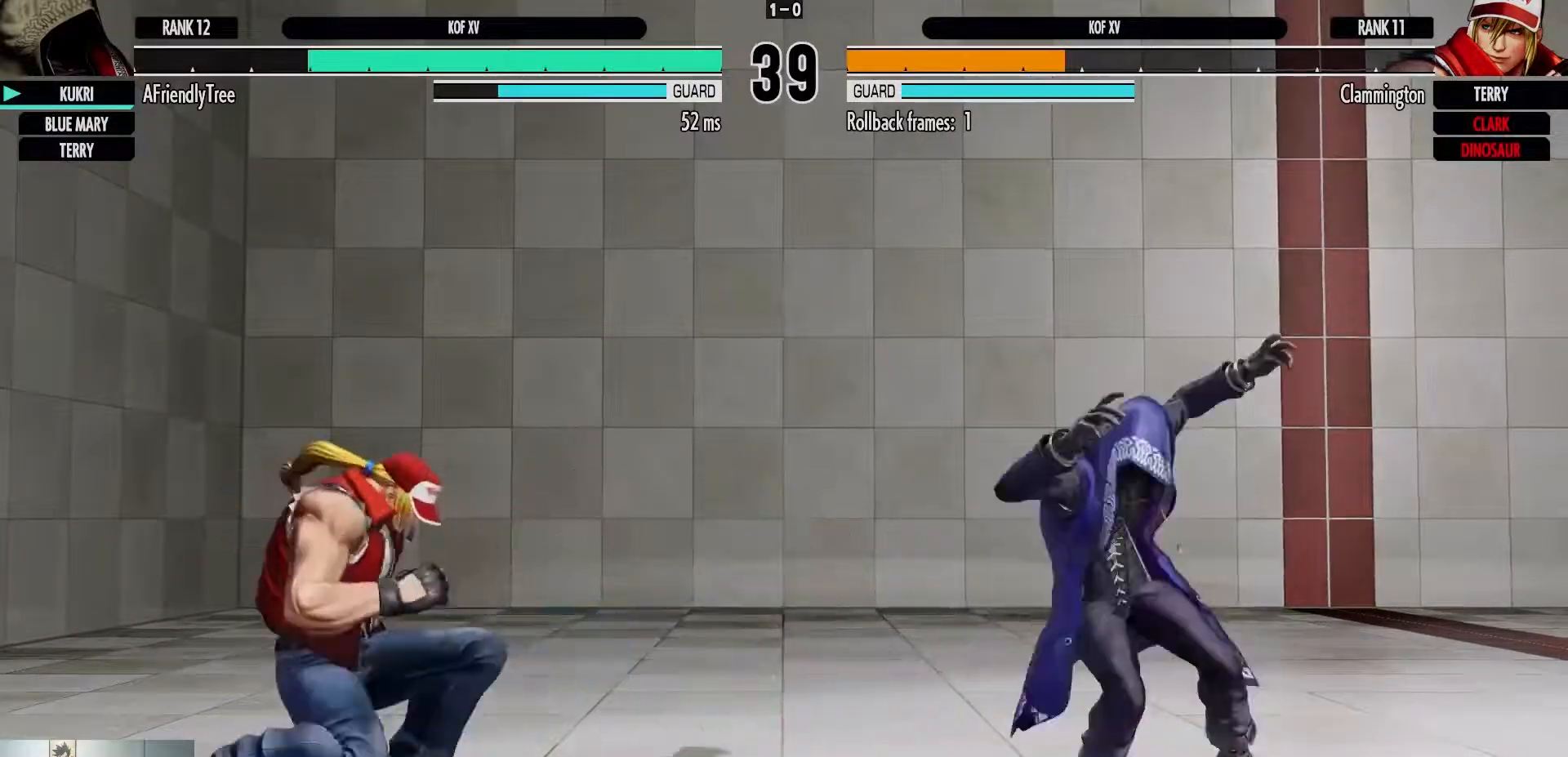
{"dt_ms": 500, "buttons": ["CIRCLE"], "left_stick": "center", "events": [[333, "CIRCLE", "down"]]}
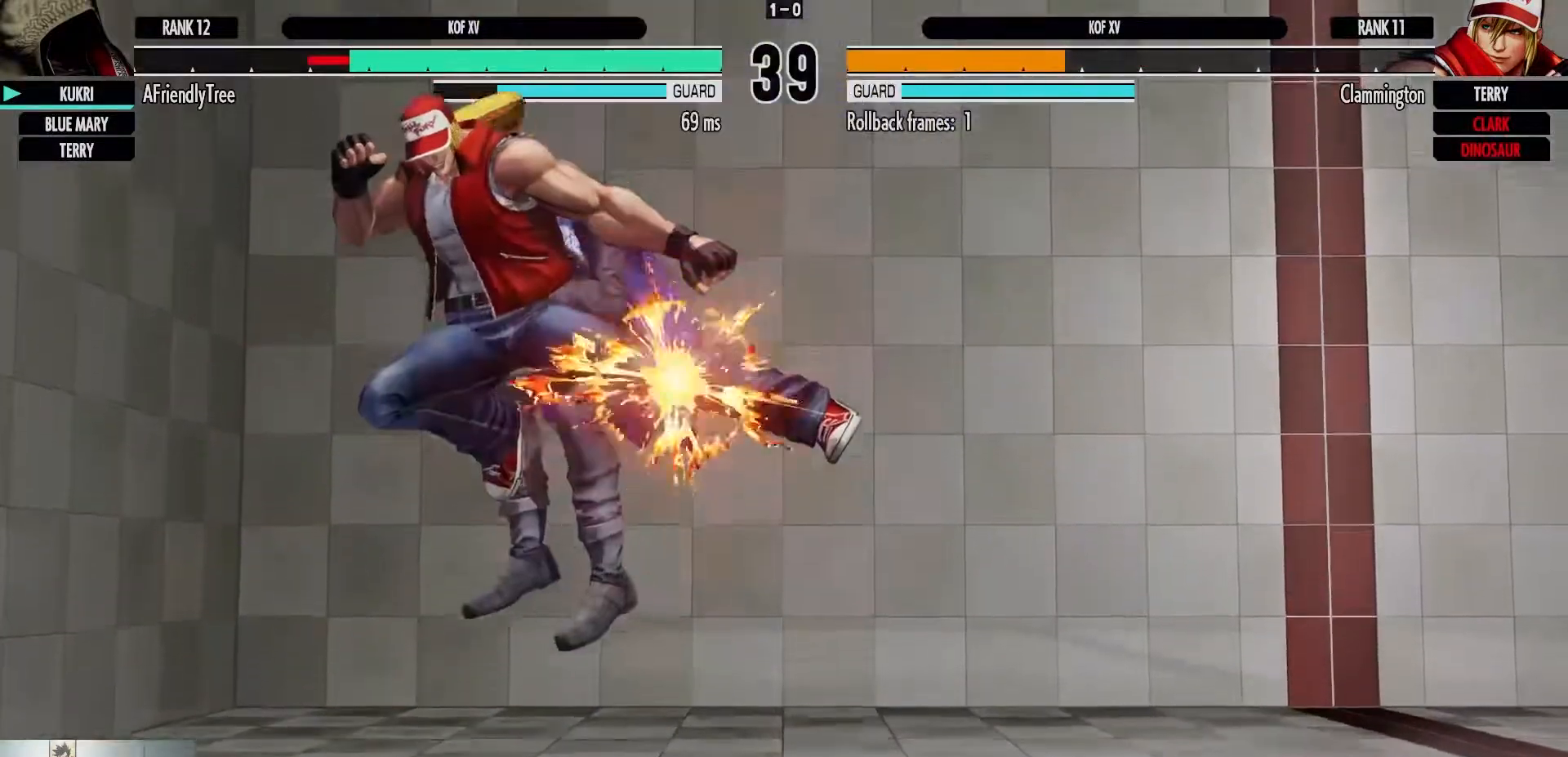
{"dt_ms": 500, "buttons": [], "left_stick": "center", "events": [[50, "CIRCLE", "up"]]}
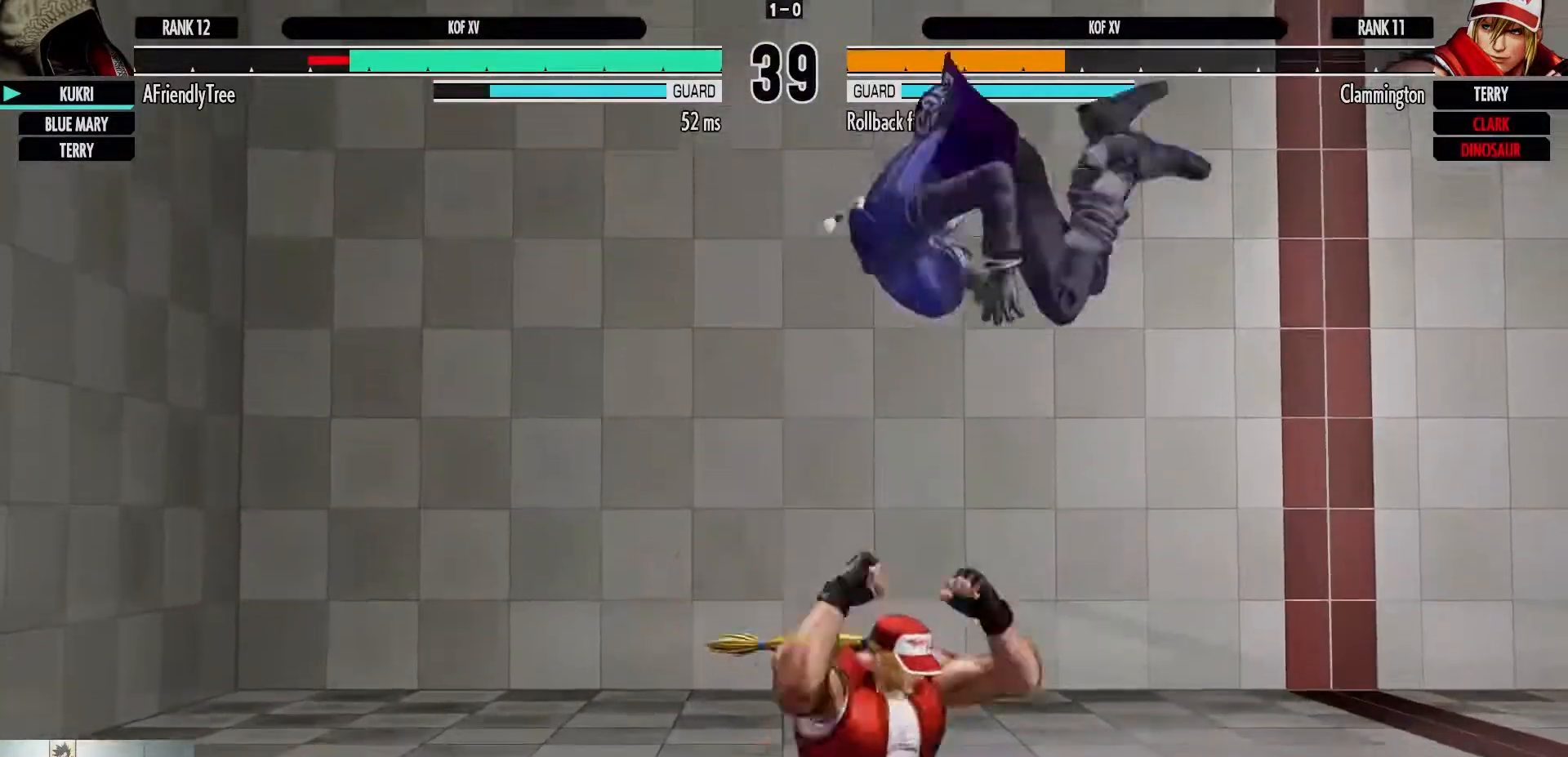
{"dt_ms": 500, "buttons": [], "left_stick": "down-right", "events": [[67, "left_stick", "down-right"]]}
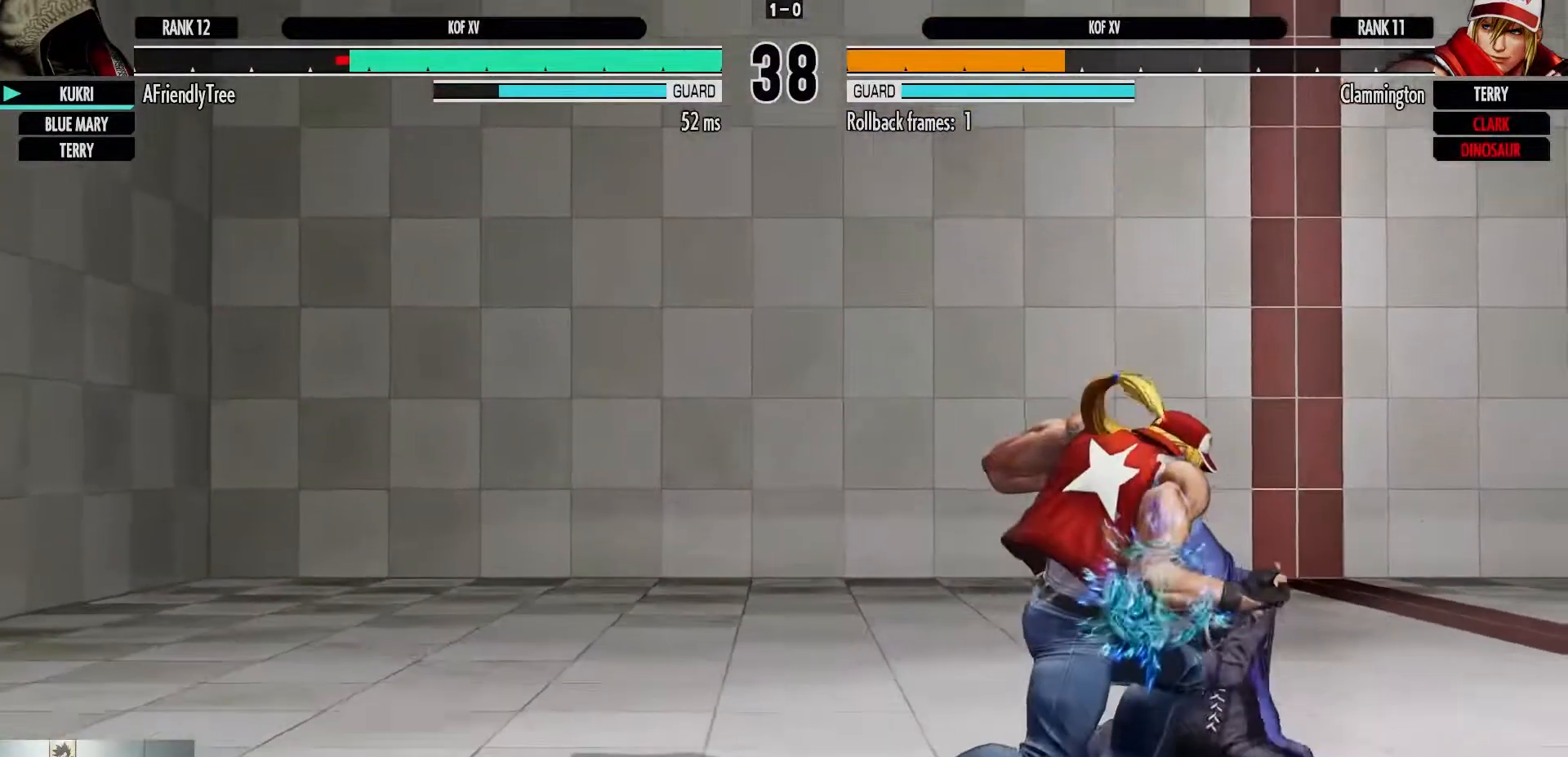
{"dt_ms": 500, "buttons": [], "left_stick": "down-right", "events": [[50, "SQUARE", "down"], [250, "SQUARE", "up"]]}
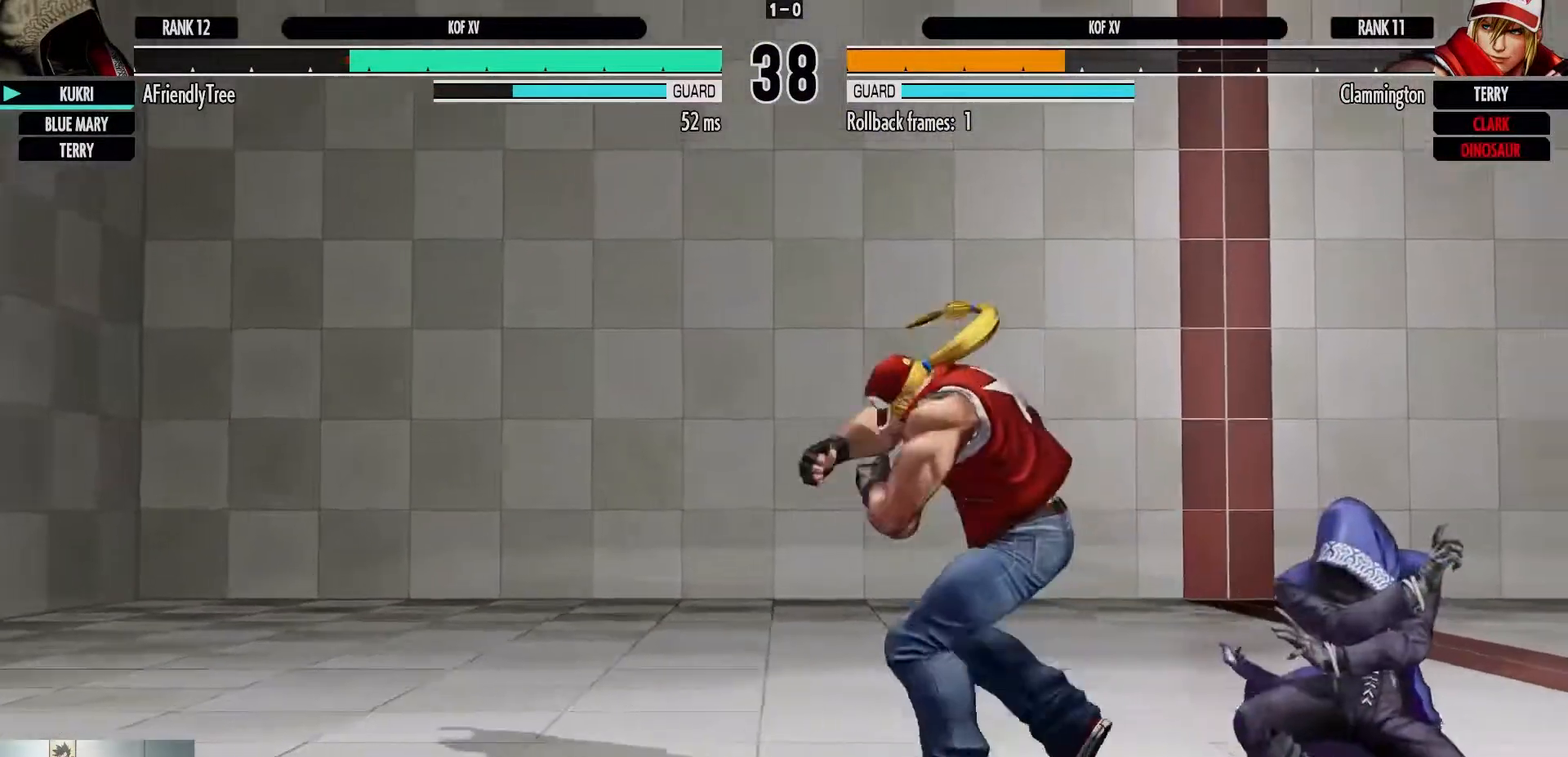
{"dt_ms": 500, "buttons": [], "left_stick": "down-right", "events": [[67, "TRIANGLE", "down"], [333, "TRIANGLE", "up"]]}
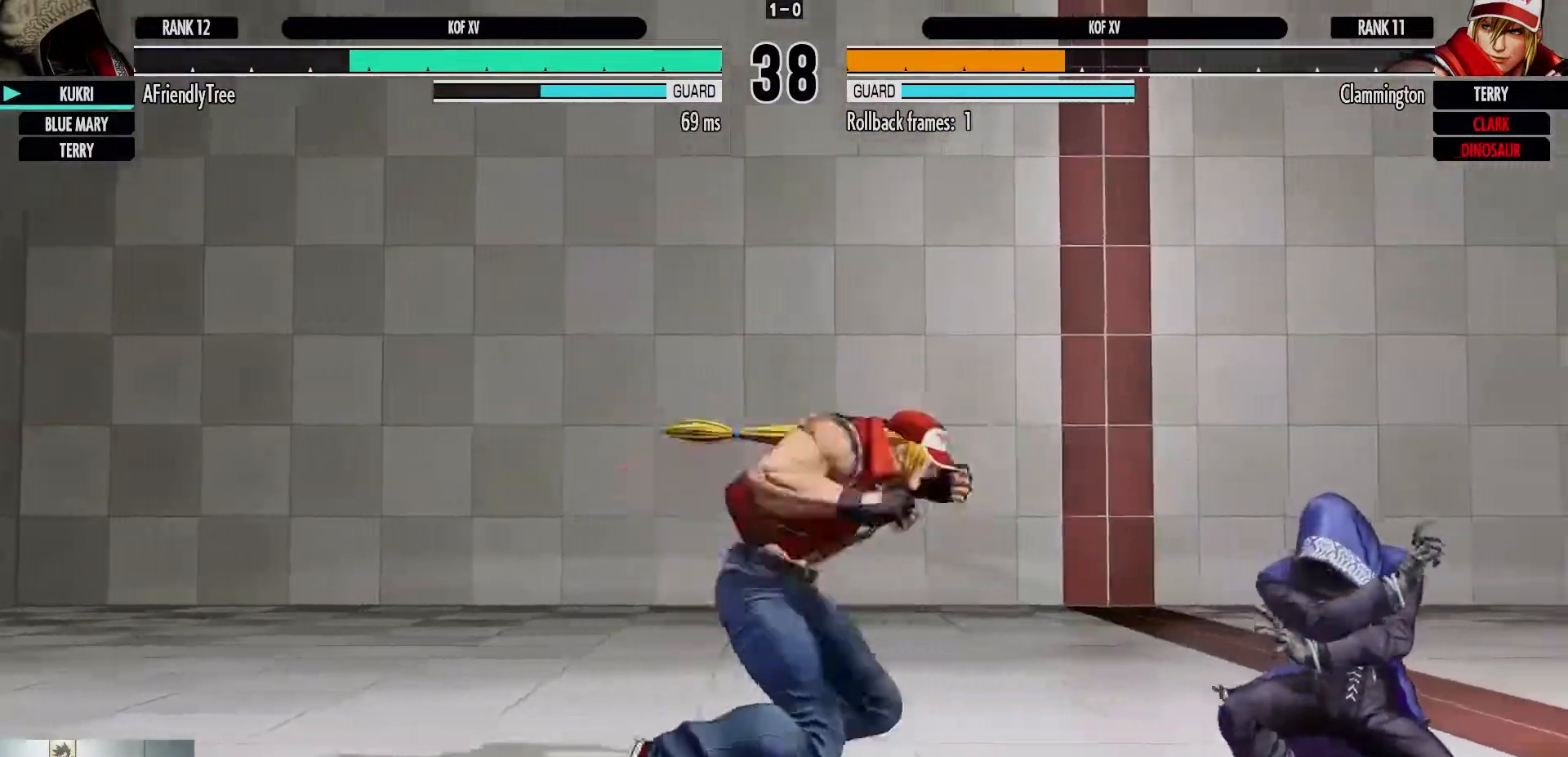
{"dt_ms": 500, "buttons": [], "left_stick": "center", "events": [[483, "left_stick", "center"]]}
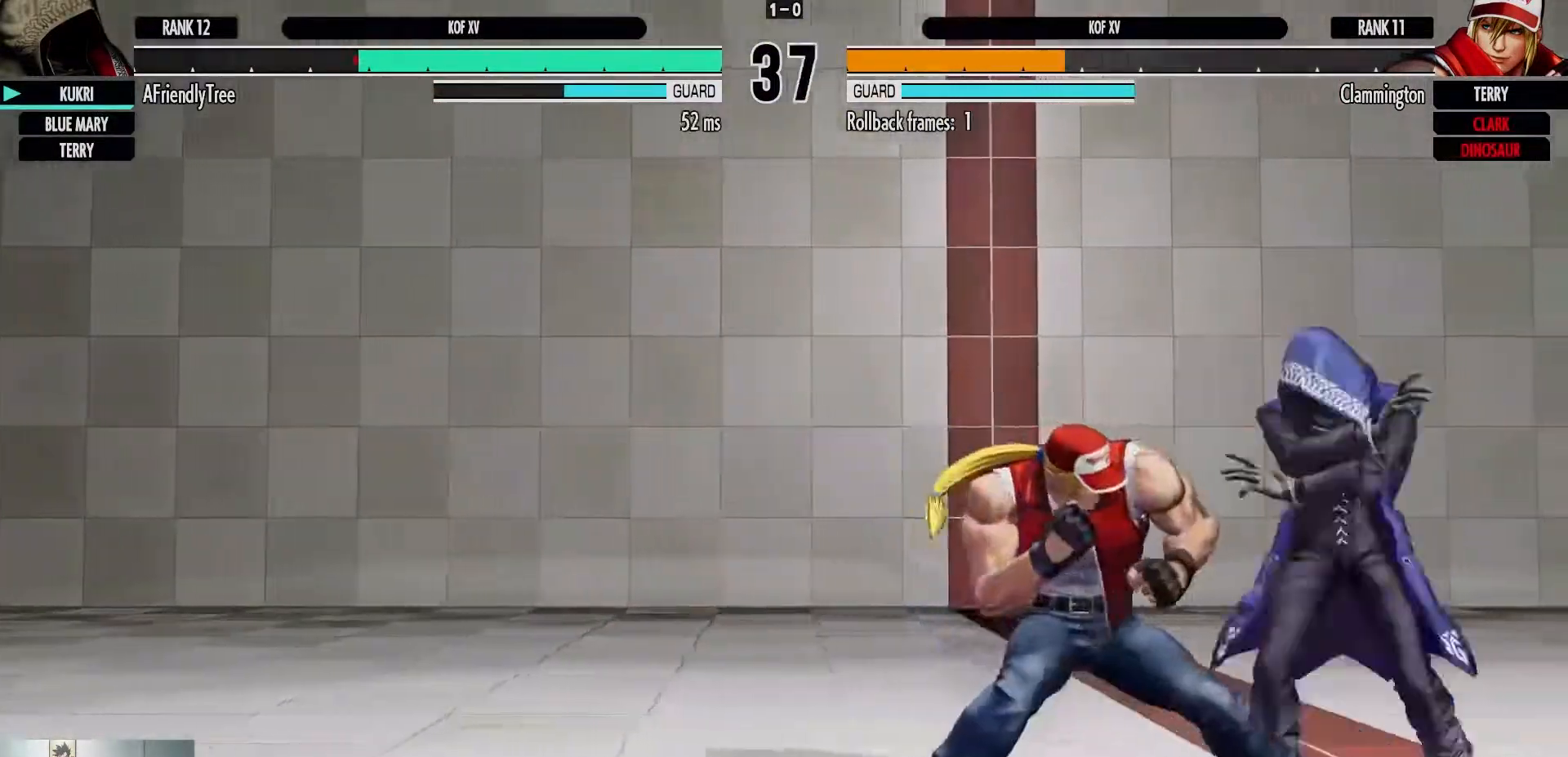
{"dt_ms": 500, "buttons": [], "left_stick": "center", "events": [[67, "TRIANGLE", "down"], [317, "TRIANGLE", "up"]]}
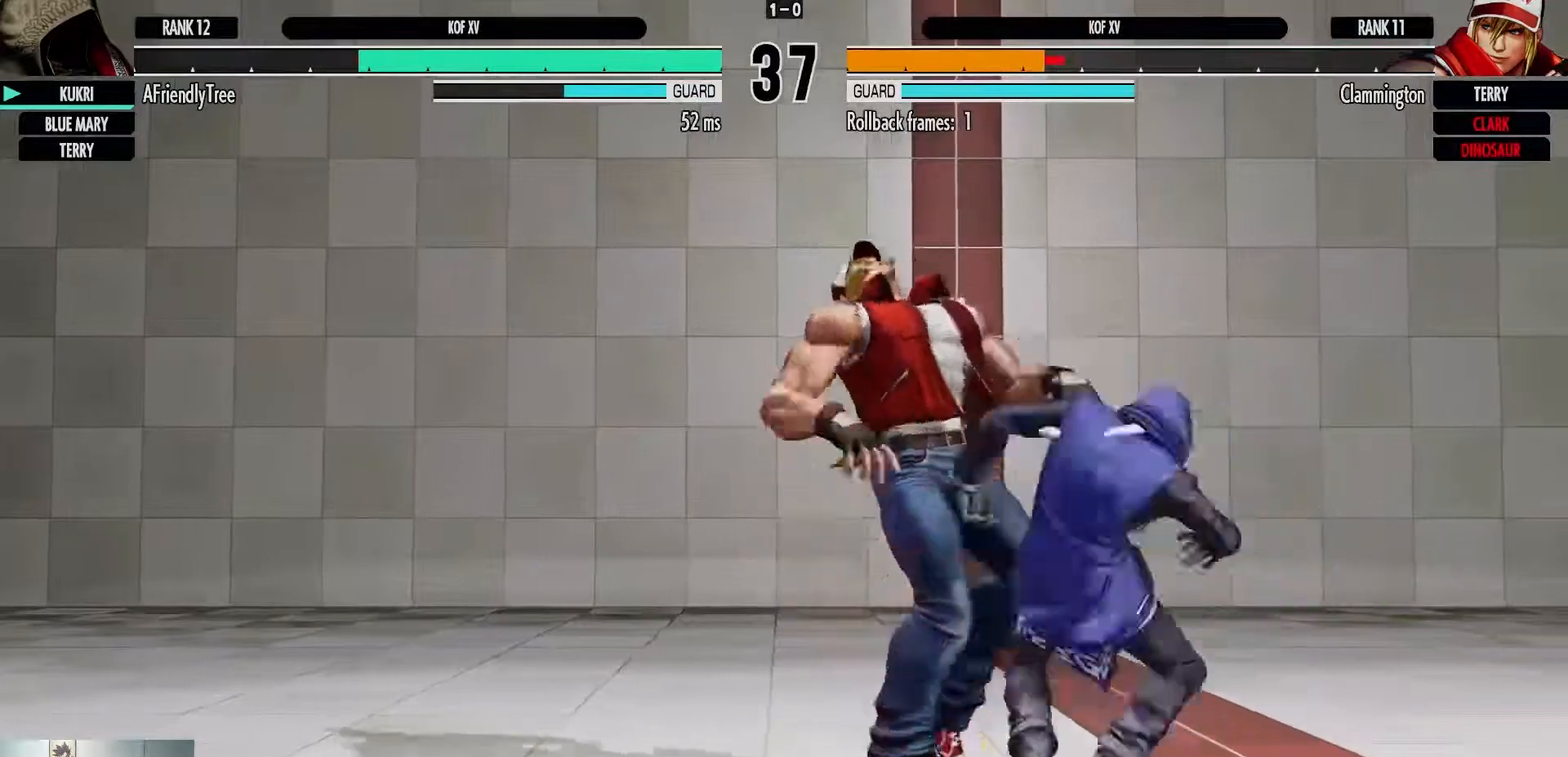
{"dt_ms": 500, "buttons": ["CROSS", "TRIANGLE"], "left_stick": "center", "events": [[83, "left_stick", "left"], [133, "SQUARE", "down"], [250, "SQUARE", "up"], [283, "left_stick", "center"], [467, "CROSS", "down"], [483, "TRIANGLE", "down"]]}
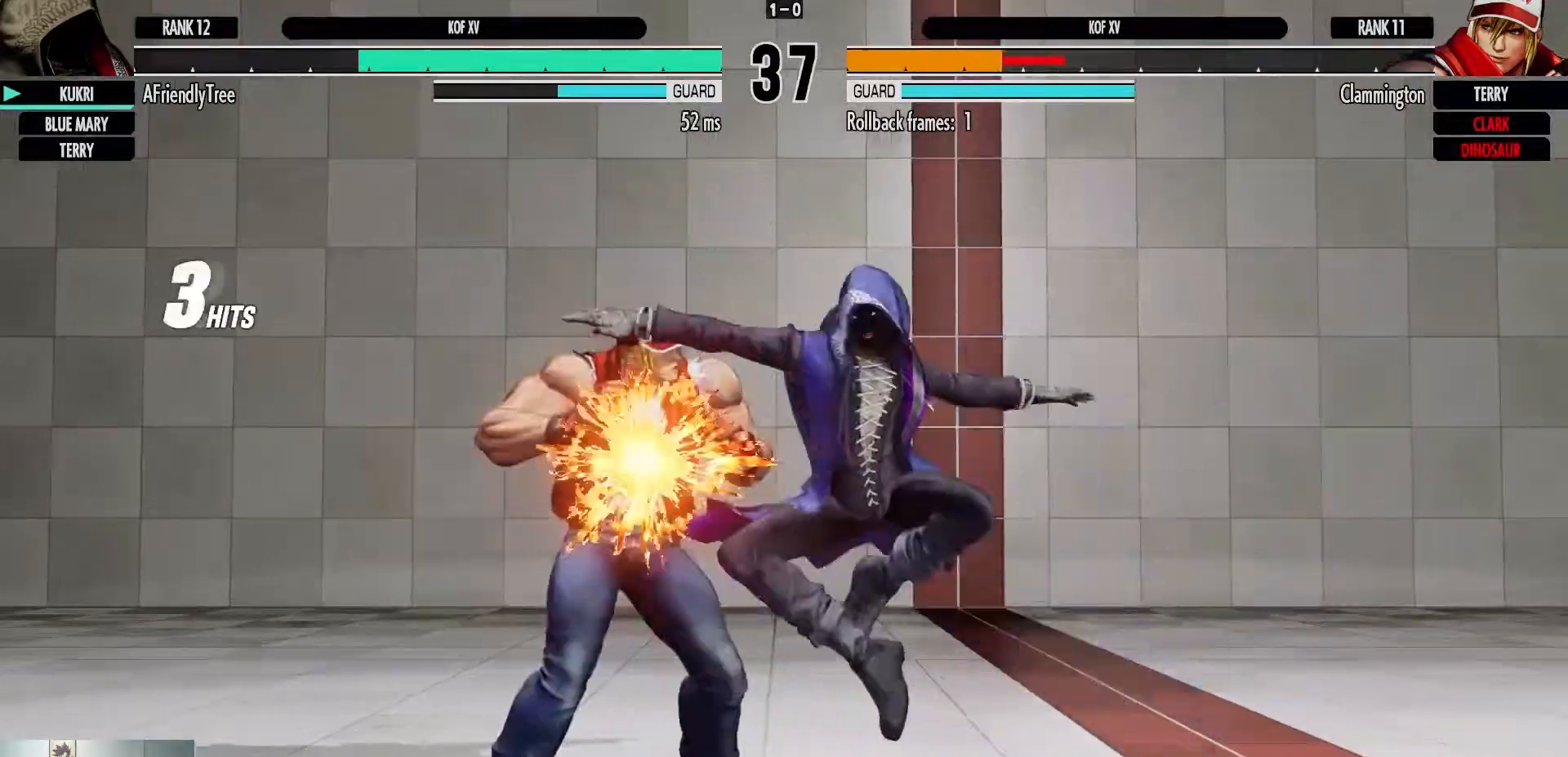
{"dt_ms": 500, "buttons": [], "left_stick": "center", "events": [[267, "CROSS", "up"], [300, "TRIANGLE", "up"]]}
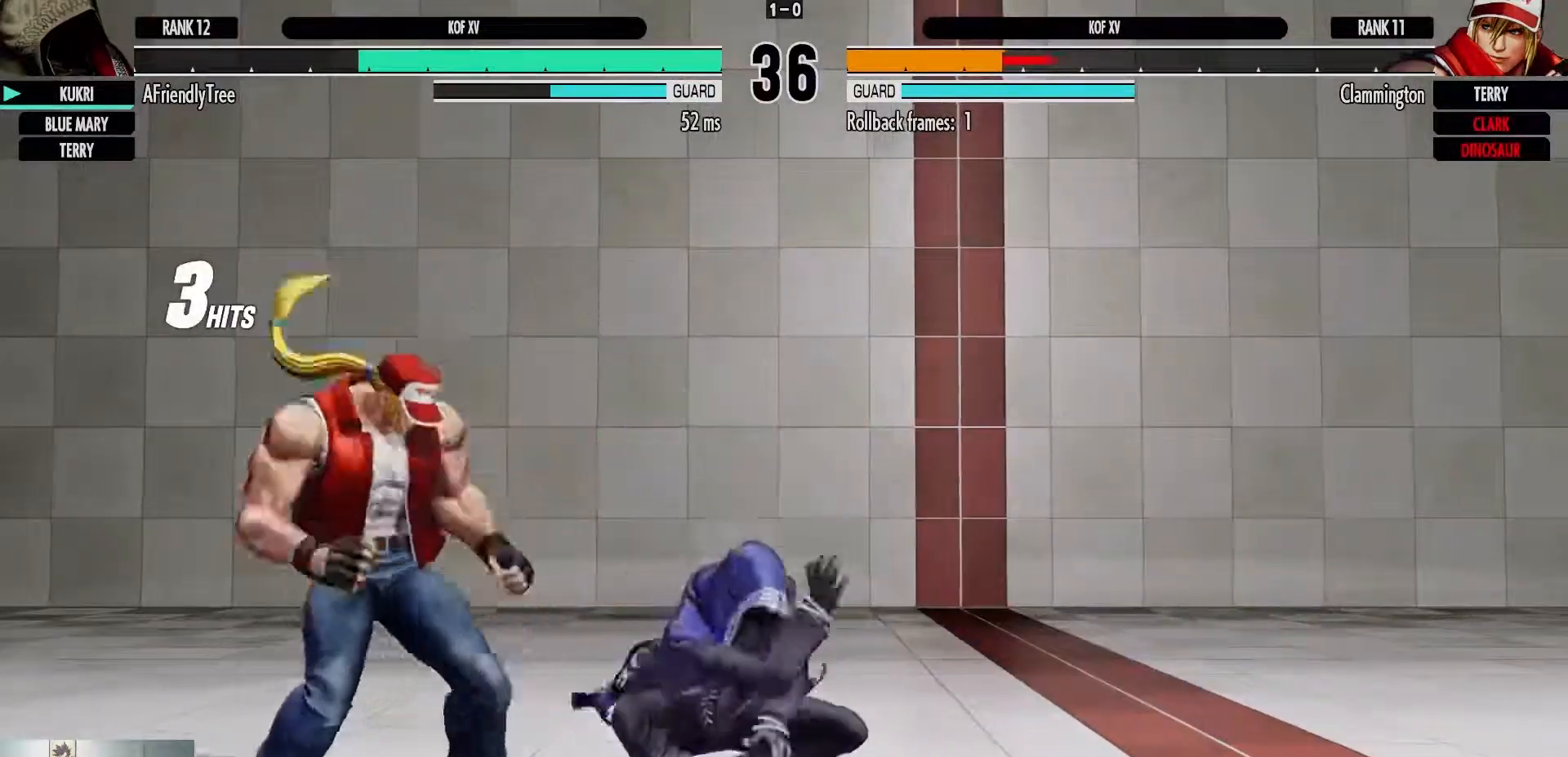
{"dt_ms": 500, "buttons": [], "left_stick": "center", "events": [[50, "left_stick", "up-left"], [200, "left_stick", "center"]]}
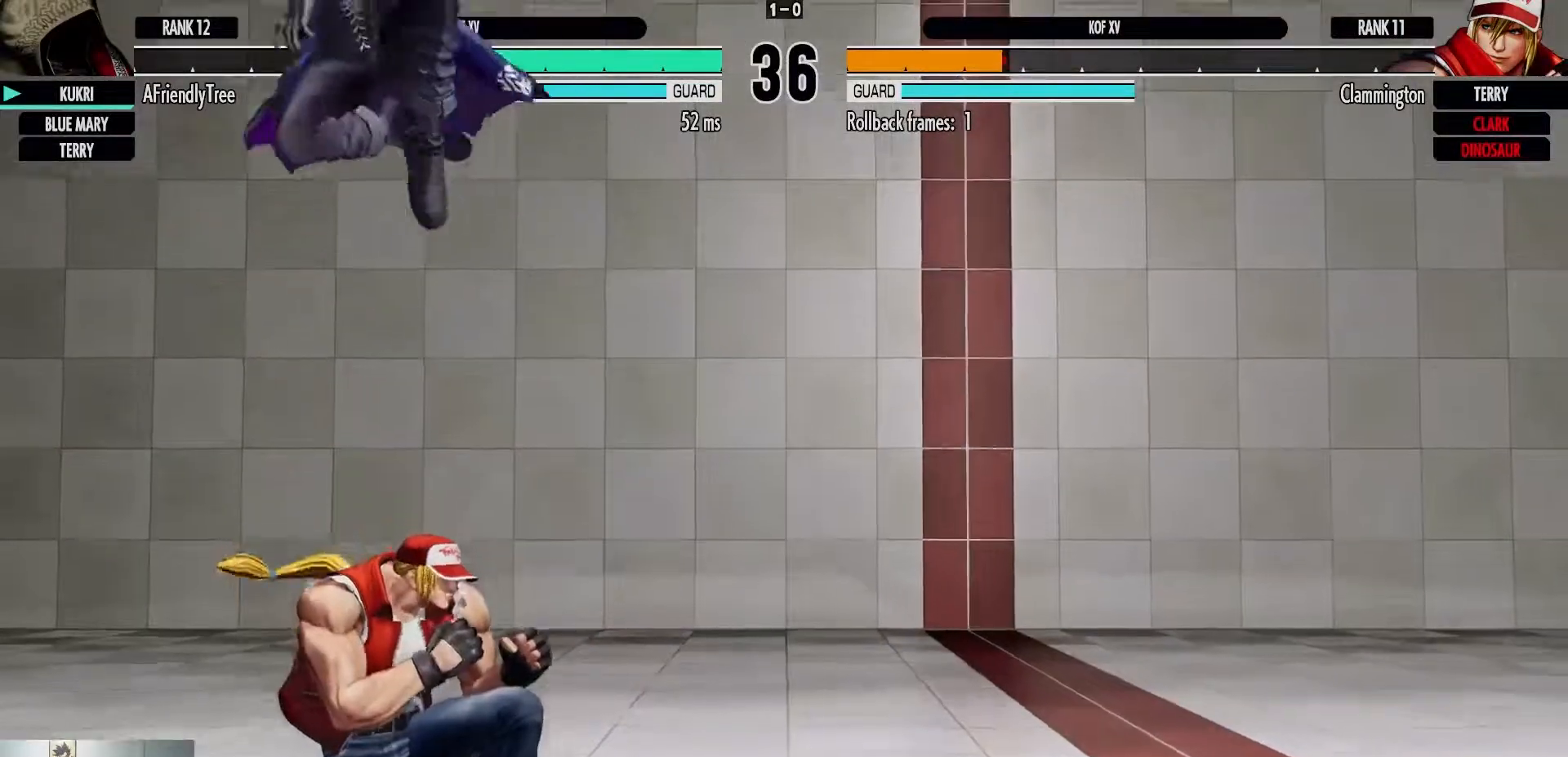
{"dt_ms": 500, "buttons": ["TRIANGLE"], "left_stick": "center", "events": [[83, "CIRCLE", "down"], [350, "CIRCLE", "up"], [483, "TRIANGLE", "down"]]}
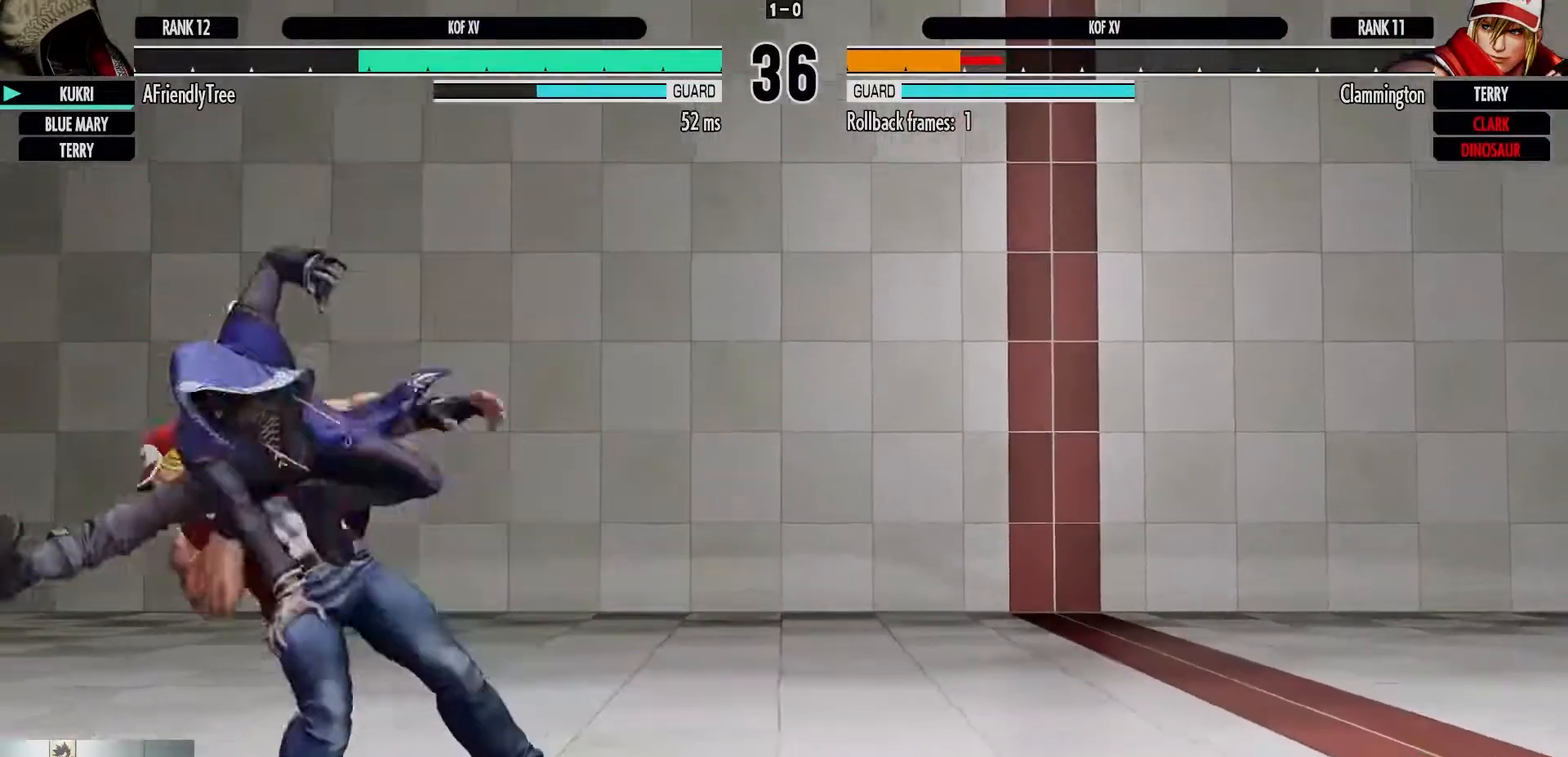
{"dt_ms": 500, "buttons": [], "left_stick": "right", "events": [[217, "TRIANGLE", "up"], [500, "left_stick", "right"]]}
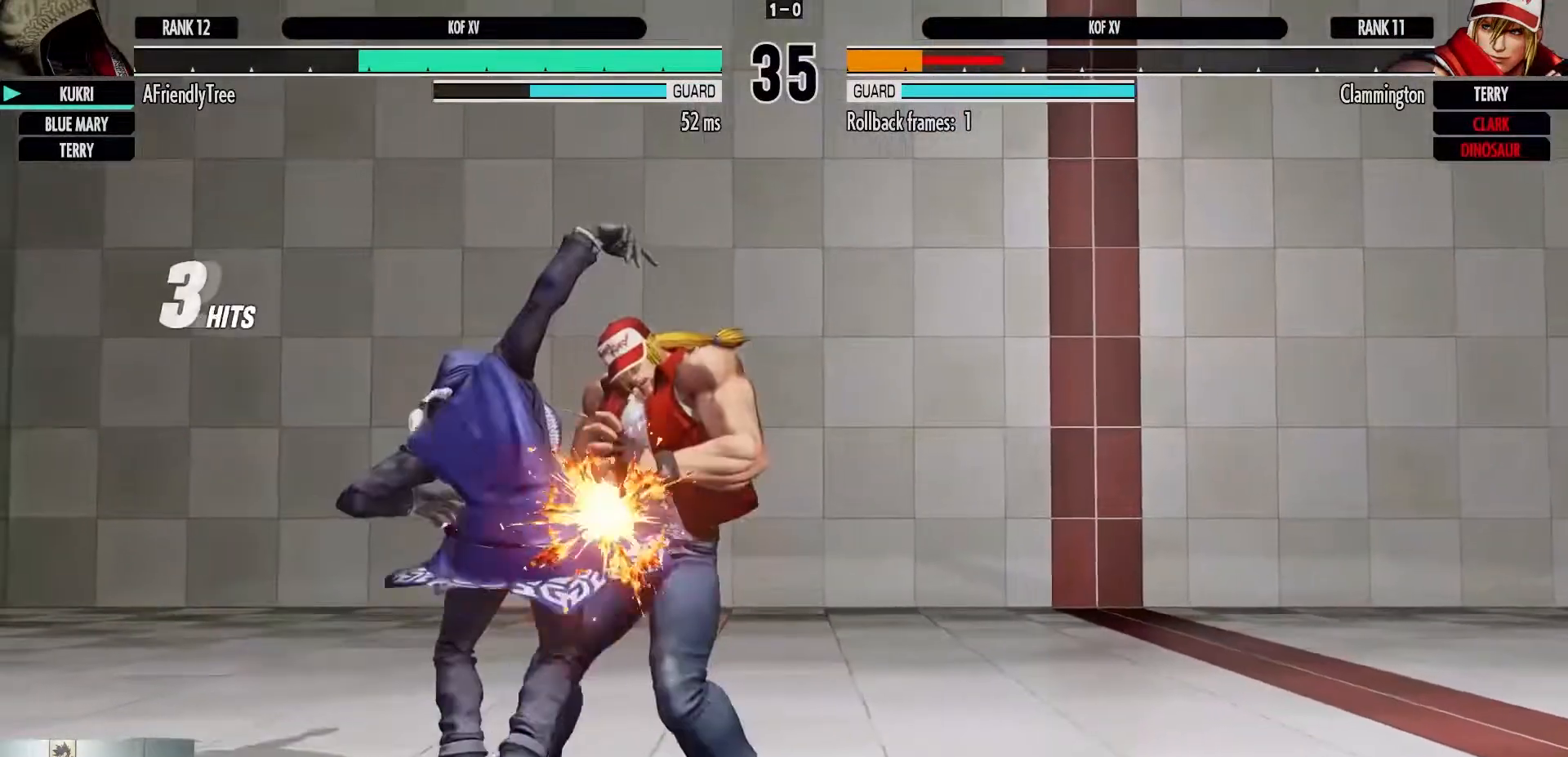
{"dt_ms": 500, "buttons": ["CROSS", "CIRCLE"], "left_stick": "up-right", "events": [[67, "SQUARE", "down"], [167, "SQUARE", "up"], [183, "left_stick", "center"], [300, "left_stick", "down"], [417, "CIRCLE", "down"], [417, "CROSS", "down"], [433, "left_stick", "up-right"]]}
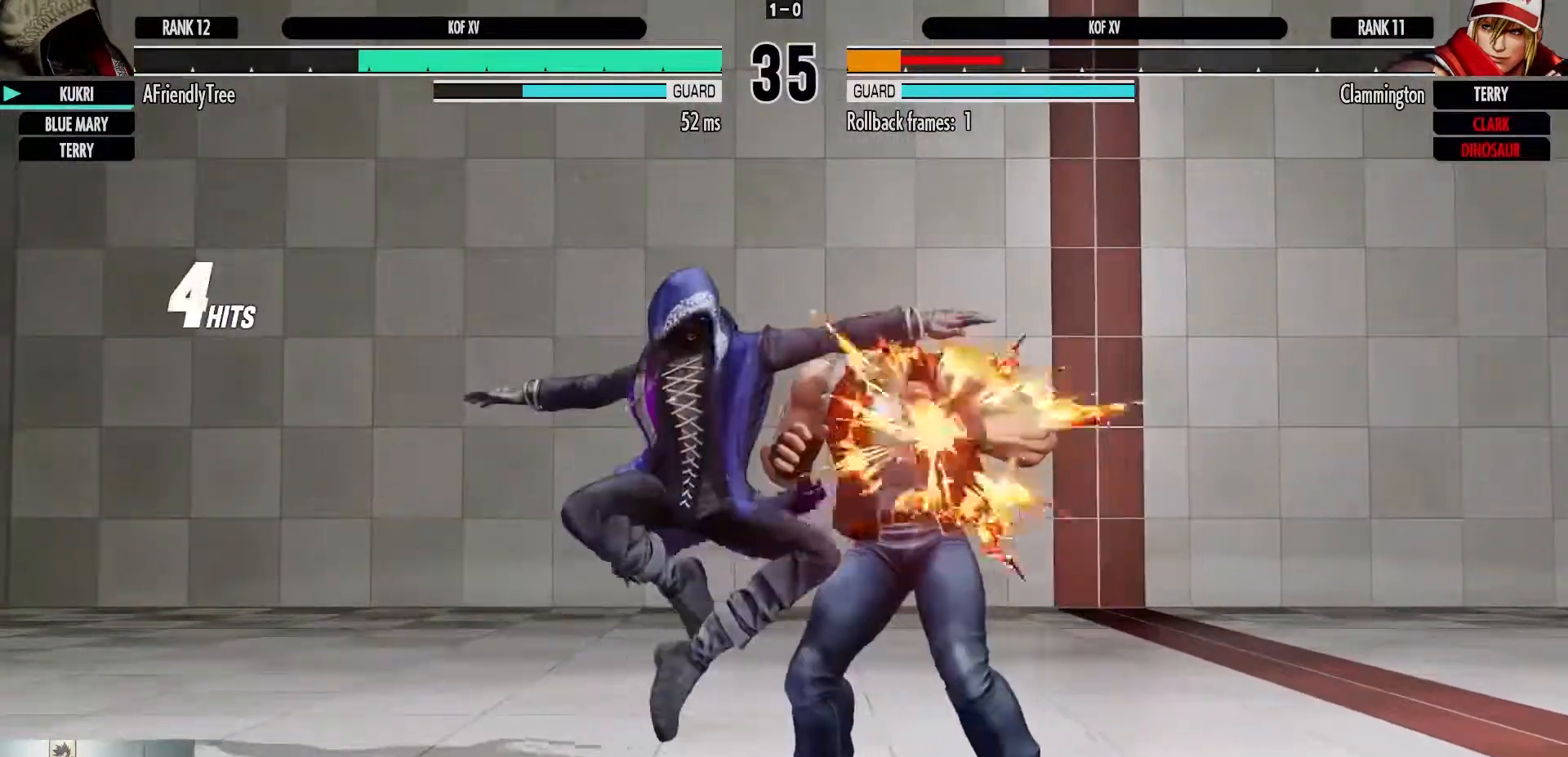
{"dt_ms": 500, "buttons": ["CROSS", "CIRCLE"], "left_stick": "up-right", "events": []}
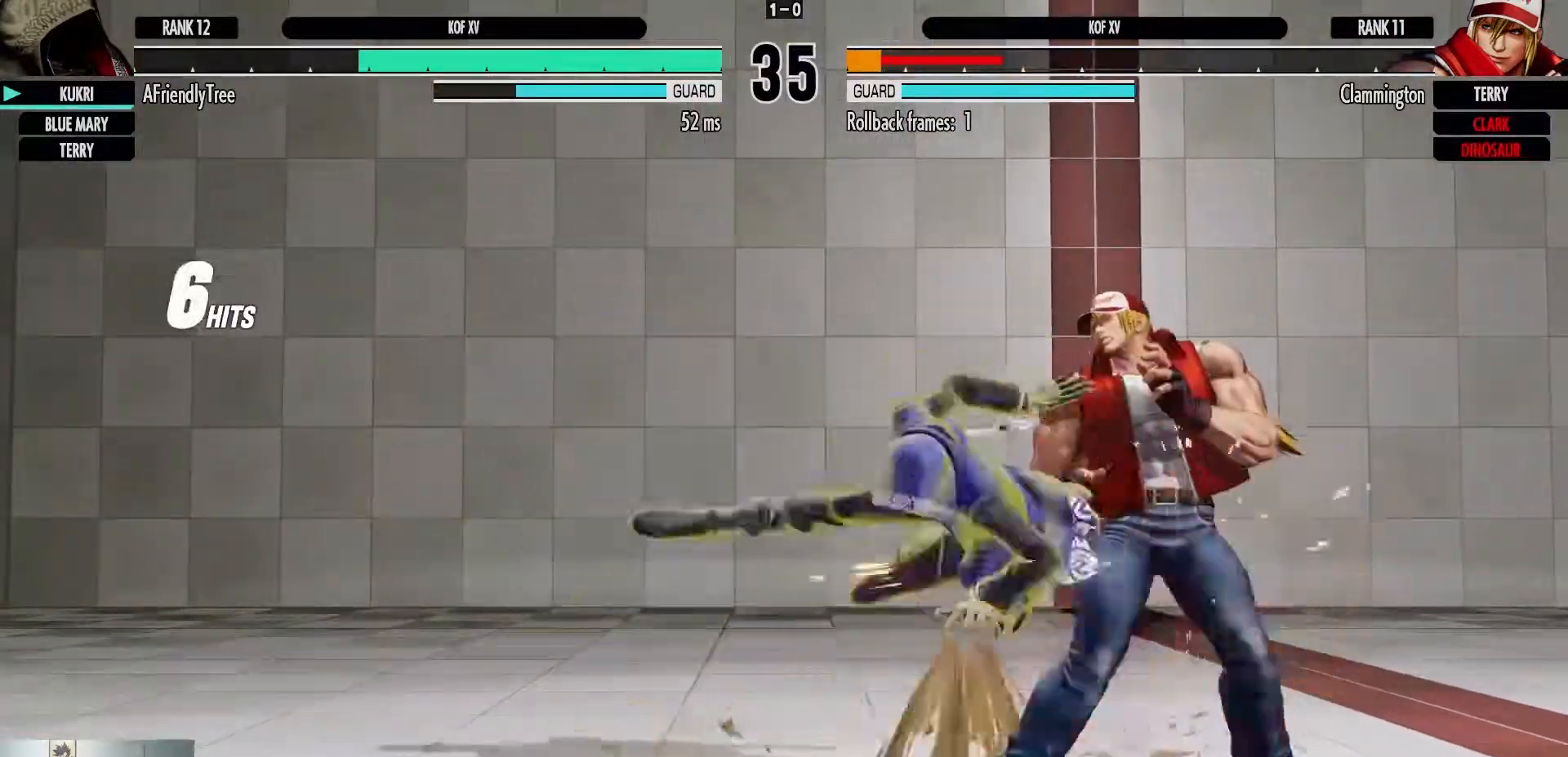
{"dt_ms": 500, "buttons": ["CROSS", "CIRCLE"], "left_stick": "center", "events": [[17, "left_stick", "right"], [133, "left_stick", "center"]]}
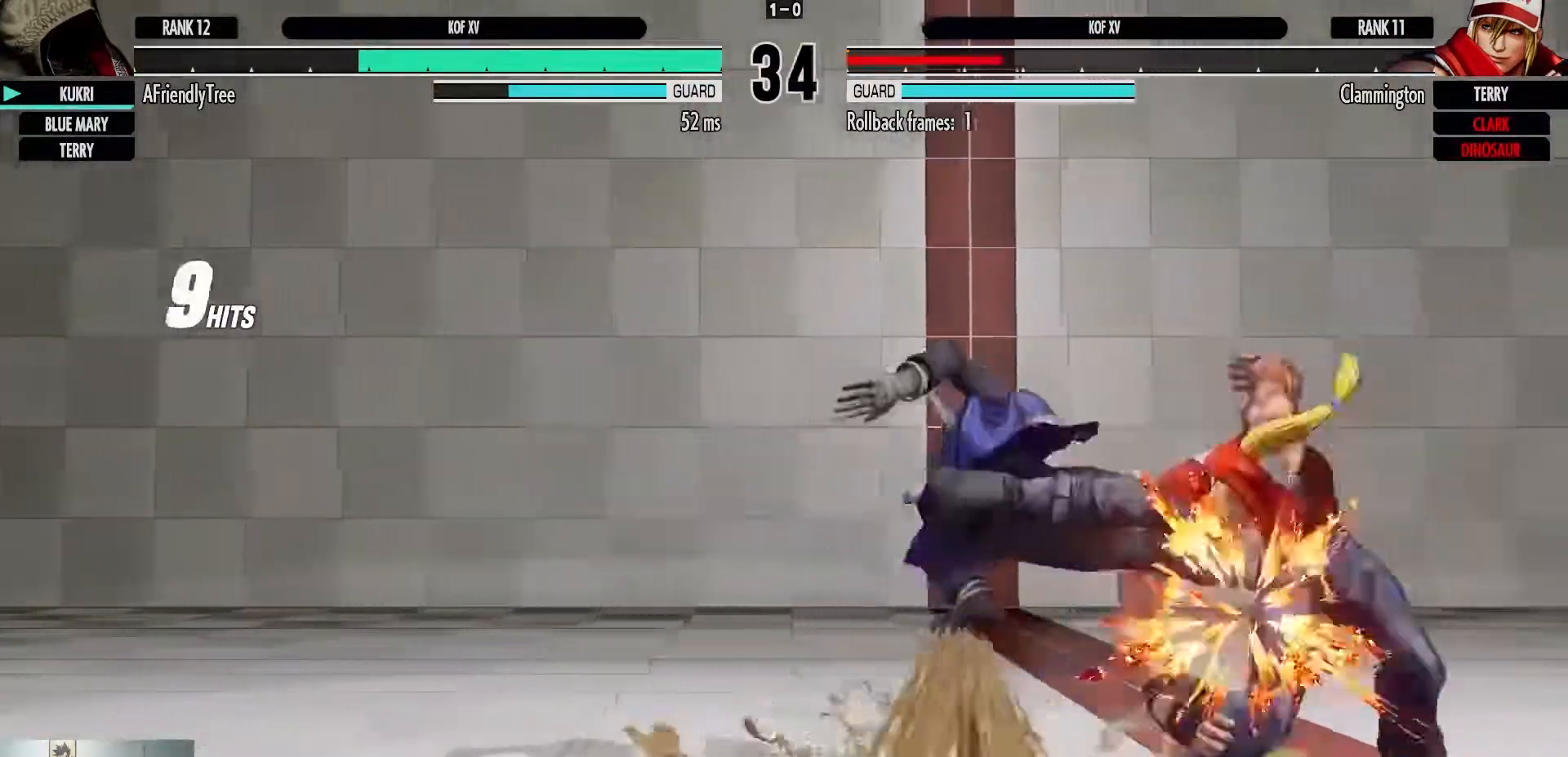
{"dt_ms": 500, "buttons": ["CROSS", "CIRCLE"], "left_stick": "center", "events": []}
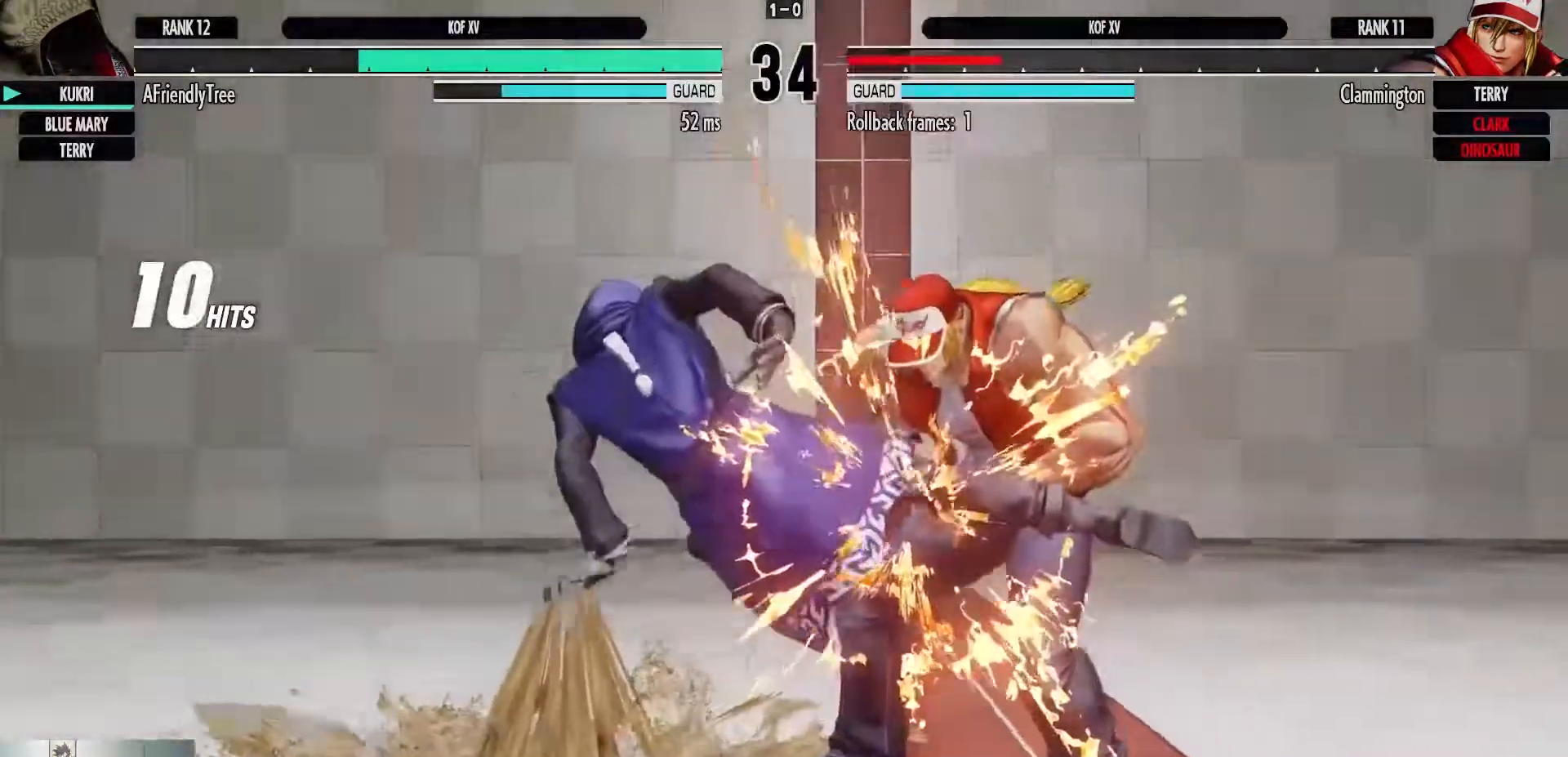
{"dt_ms": 500, "buttons": ["CIRCLE"], "left_stick": "center", "events": [[500, "CROSS", "up"]]}
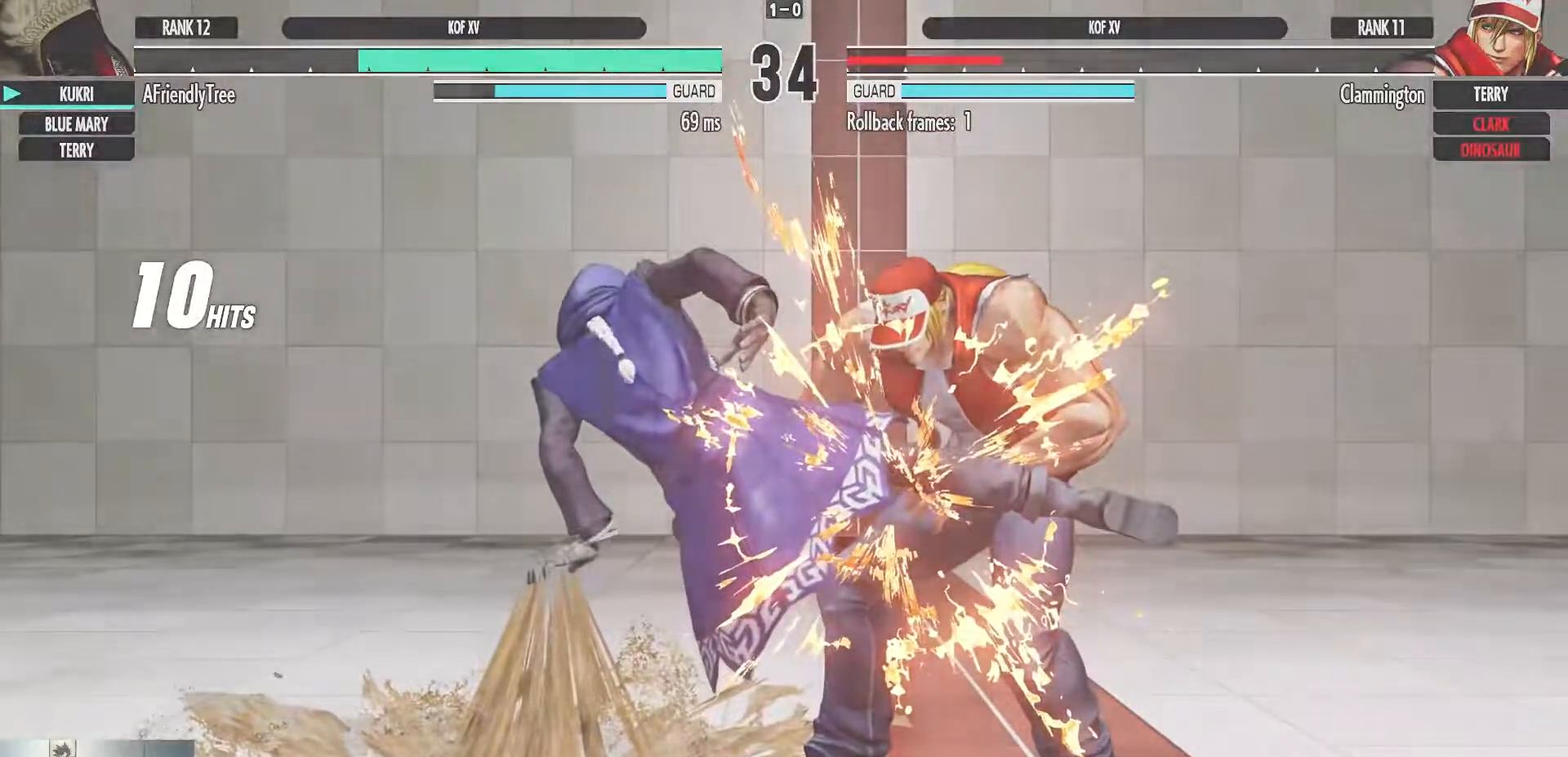
{"dt_ms": 500, "buttons": [], "left_stick": "center", "events": [[17, "CIRCLE", "up"]]}